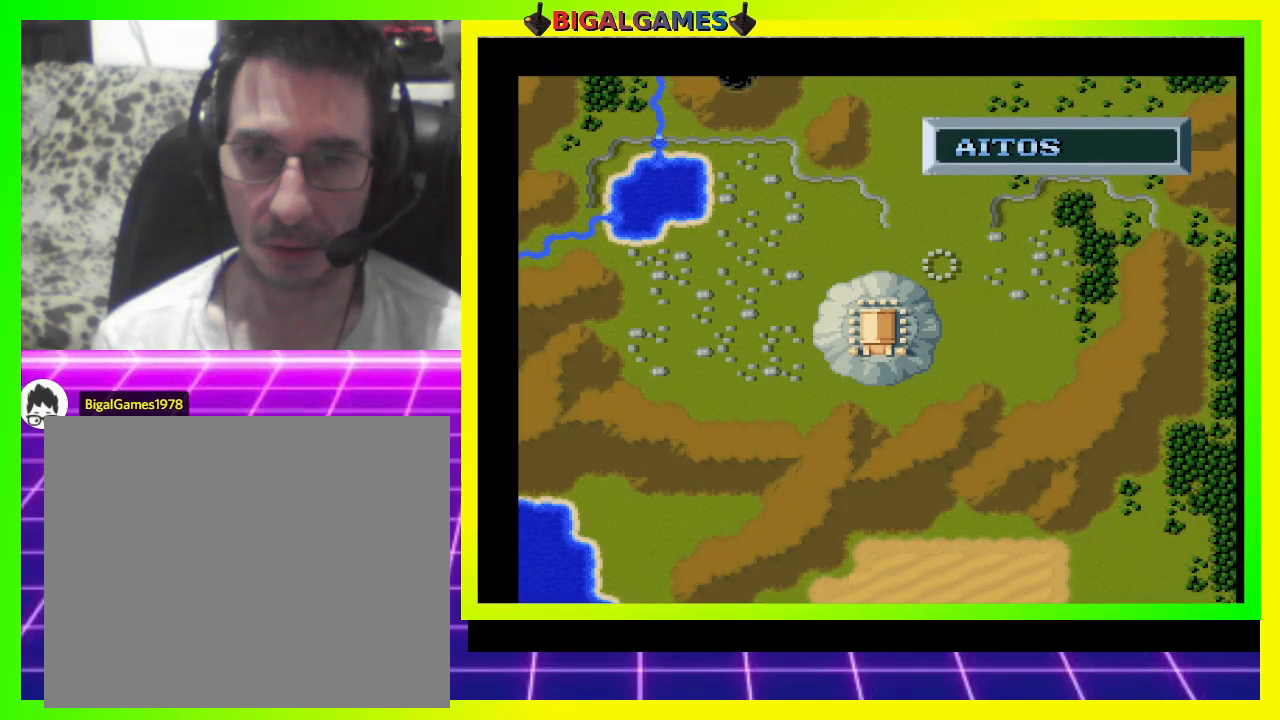
Gameplay with a controller (PlayStation layout); each line is a JSON object with the inputs held at the frame after it. "events" lists button and stick changes between this image and that frame as [ms after this image, input, new state], when the widget could be followed in between. Not read: left_stick.
{"buttons": ["CROSS"], "right_stick": "center", "events": [[300, "CROSS", "down"]]}
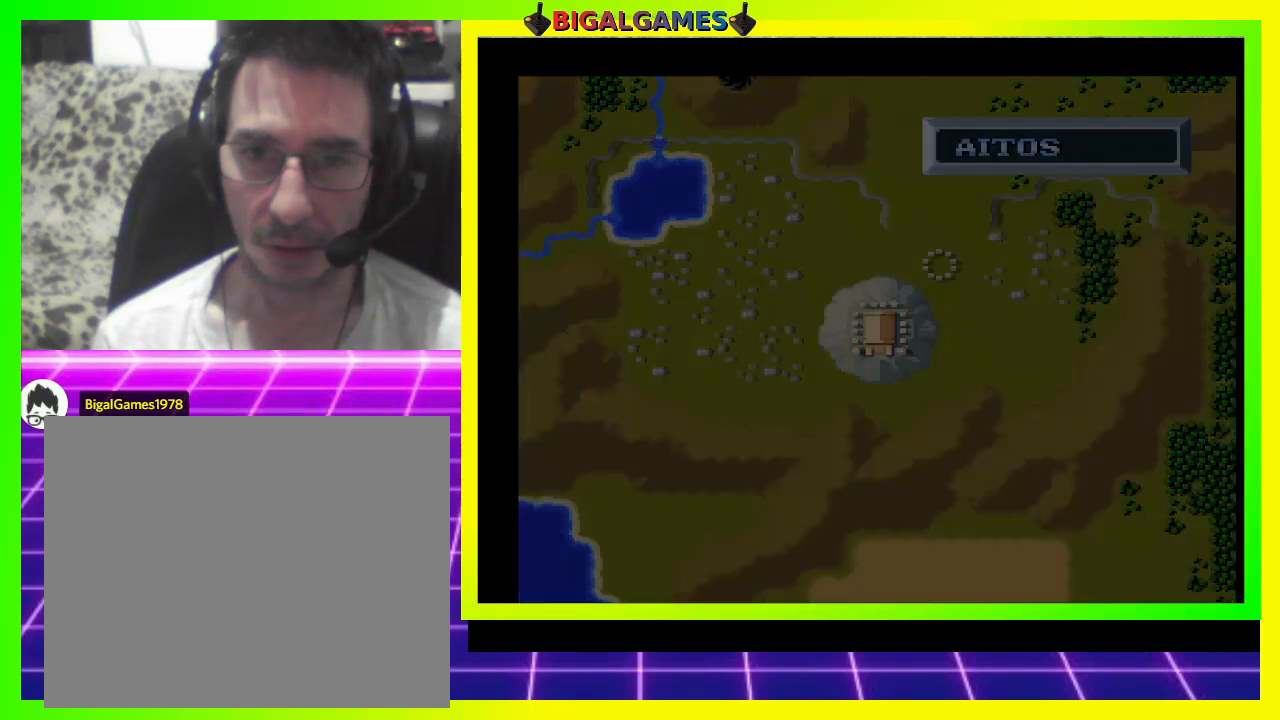
{"buttons": [], "right_stick": "center", "events": [[500, "CROSS", "up"]]}
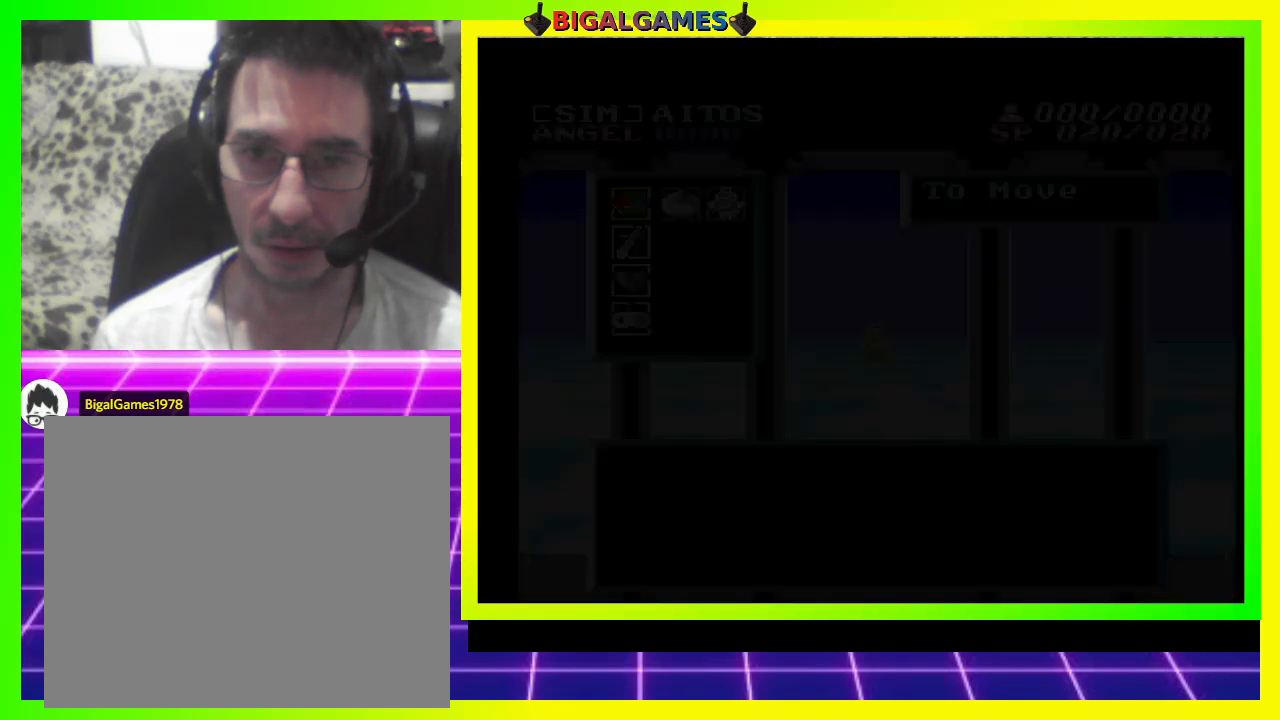
{"buttons": [], "right_stick": "center", "events": []}
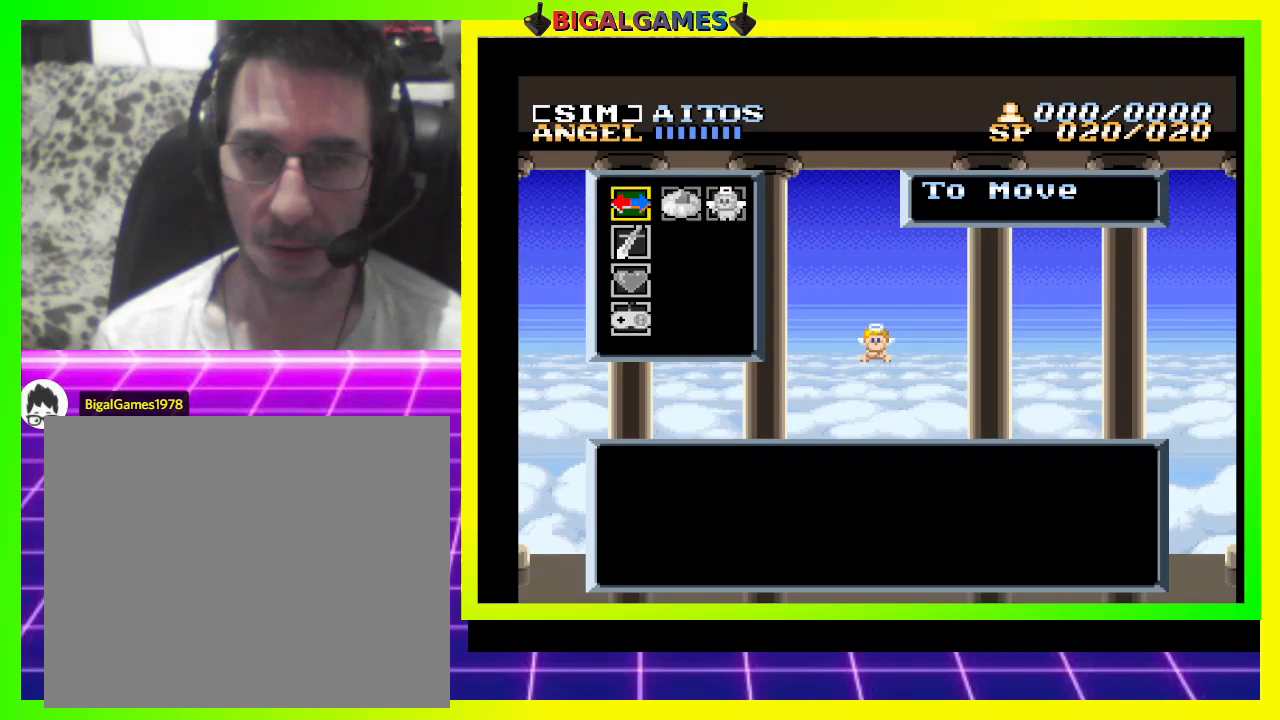
{"buttons": [], "right_stick": "center", "events": [[267, "DPAD_RIGHT", "down"], [367, "DPAD_RIGHT", "up"]]}
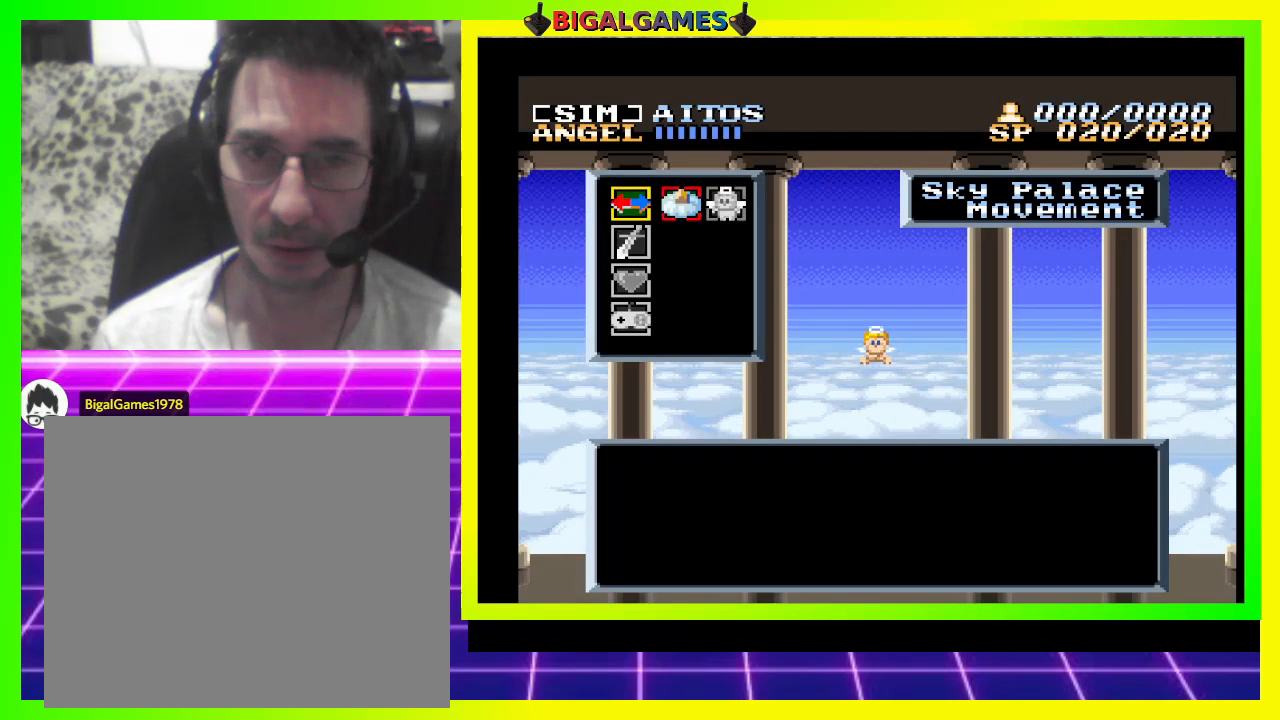
{"buttons": ["DPAD_LEFT"], "right_stick": "center", "events": [[500, "DPAD_LEFT", "down"]]}
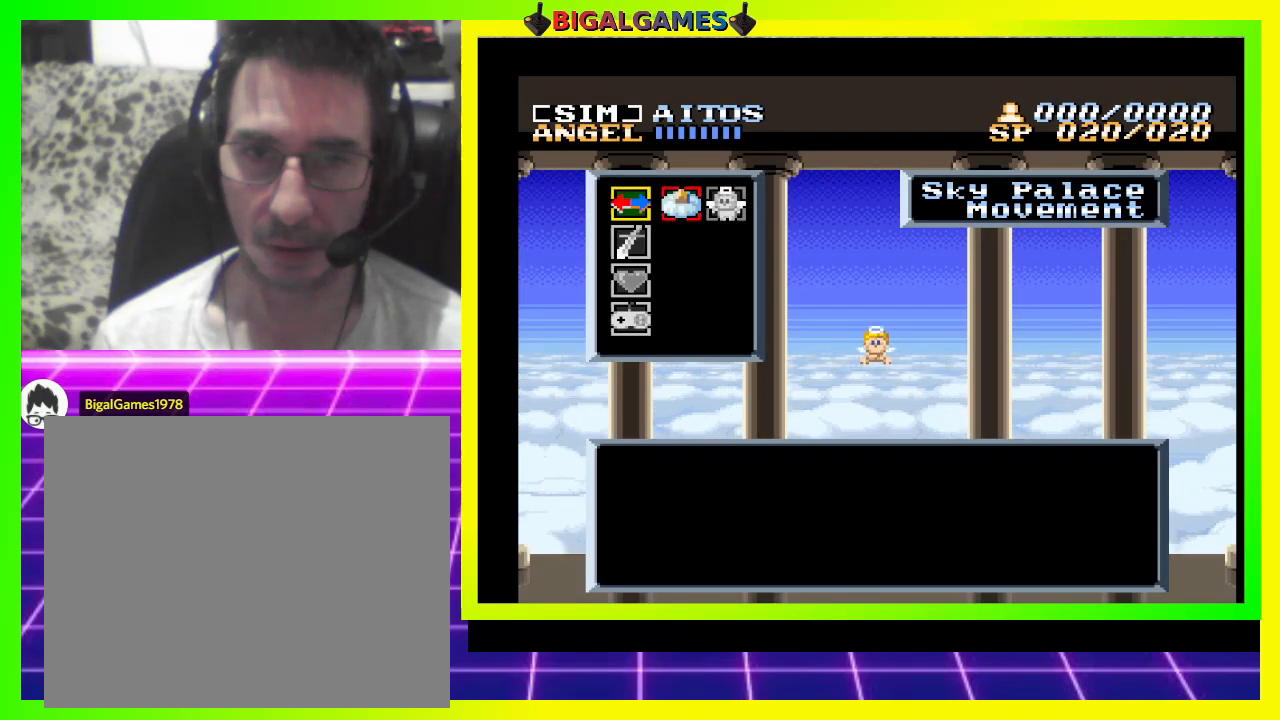
{"buttons": [], "right_stick": "center", "events": [[133, "DPAD_LEFT", "up"]]}
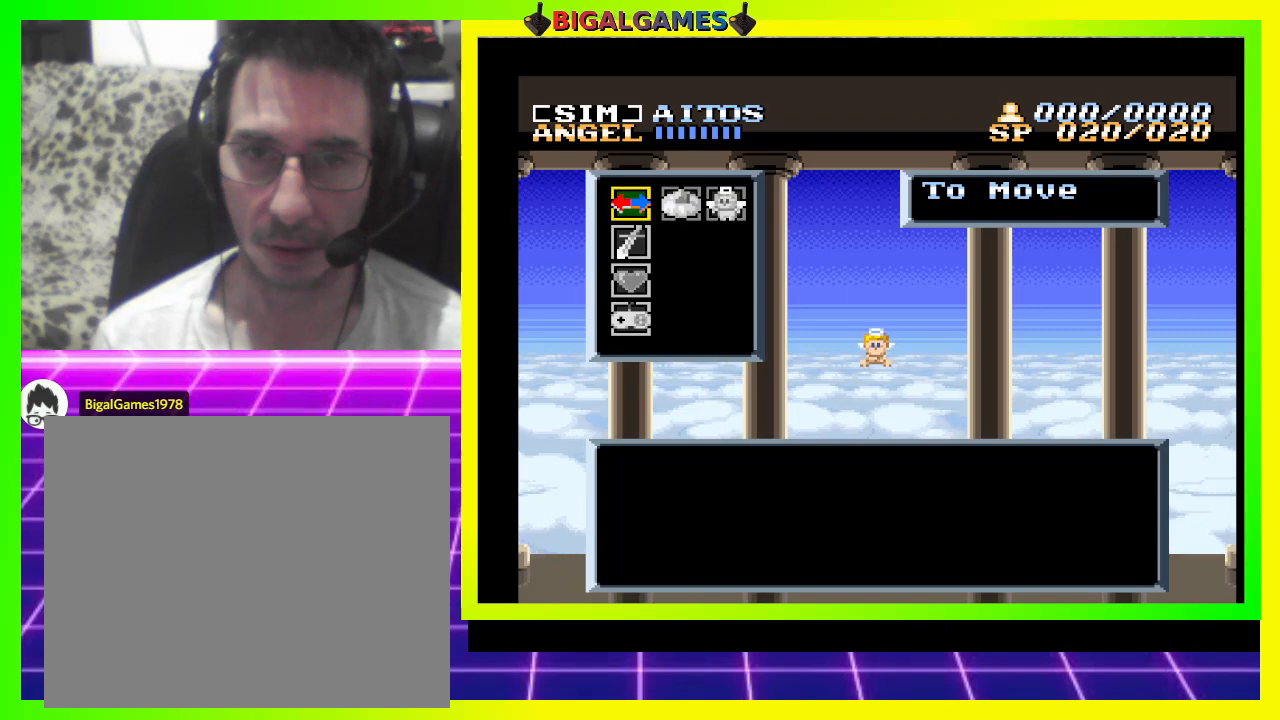
{"buttons": [], "right_stick": "center", "events": [[33, "DPAD_UP", "down"], [167, "DPAD_UP", "up"], [200, "DPAD_UP", "down"], [333, "DPAD_UP", "up"], [400, "DPAD_UP", "down"], [500, "DPAD_UP", "up"]]}
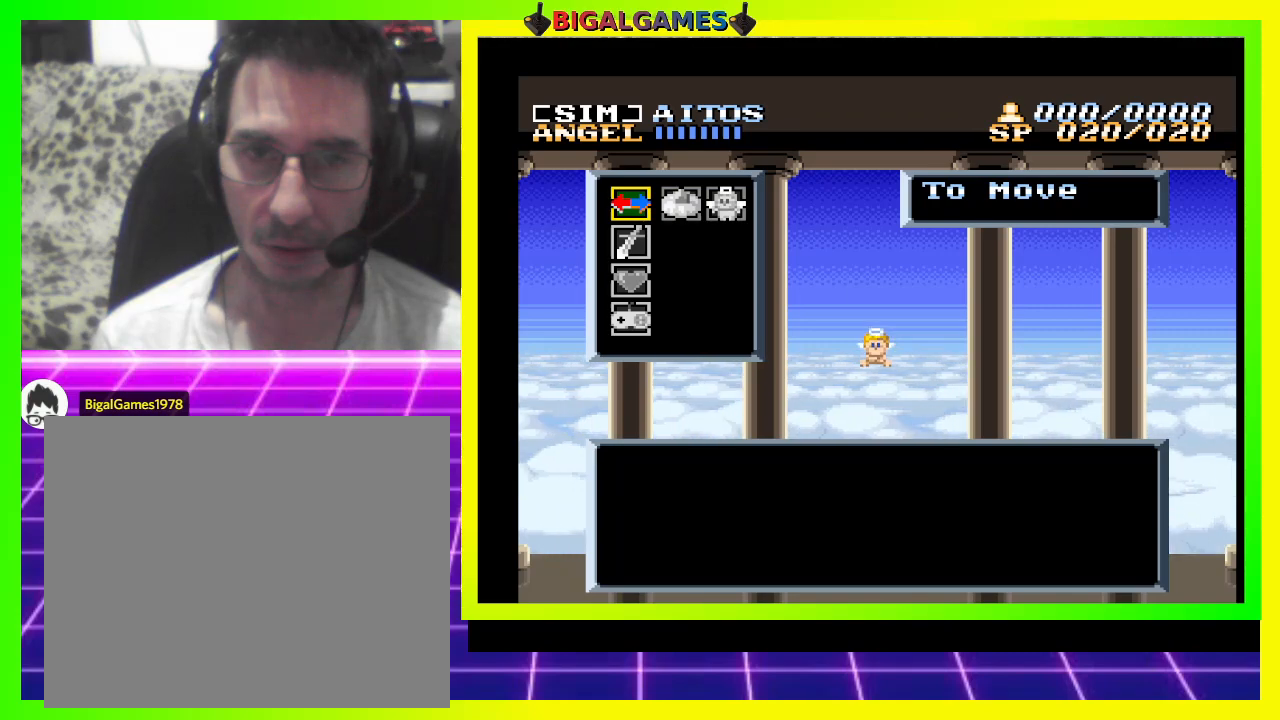
{"buttons": ["CIRCLE"], "right_stick": "center", "events": [[200, "DPAD_LEFT", "down"], [300, "DPAD_LEFT", "up"], [500, "CIRCLE", "down"]]}
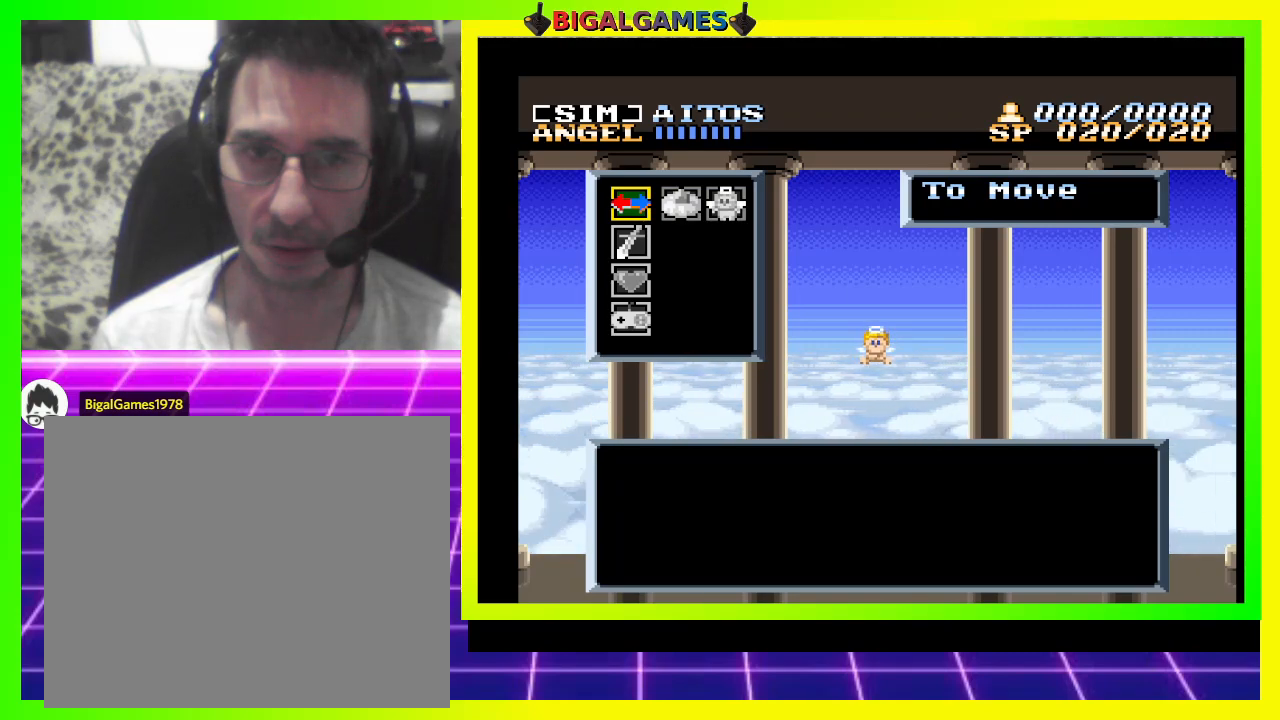
{"buttons": ["CIRCLE"], "right_stick": "center", "events": [[267, "CIRCLE", "up"], [433, "CIRCLE", "down"]]}
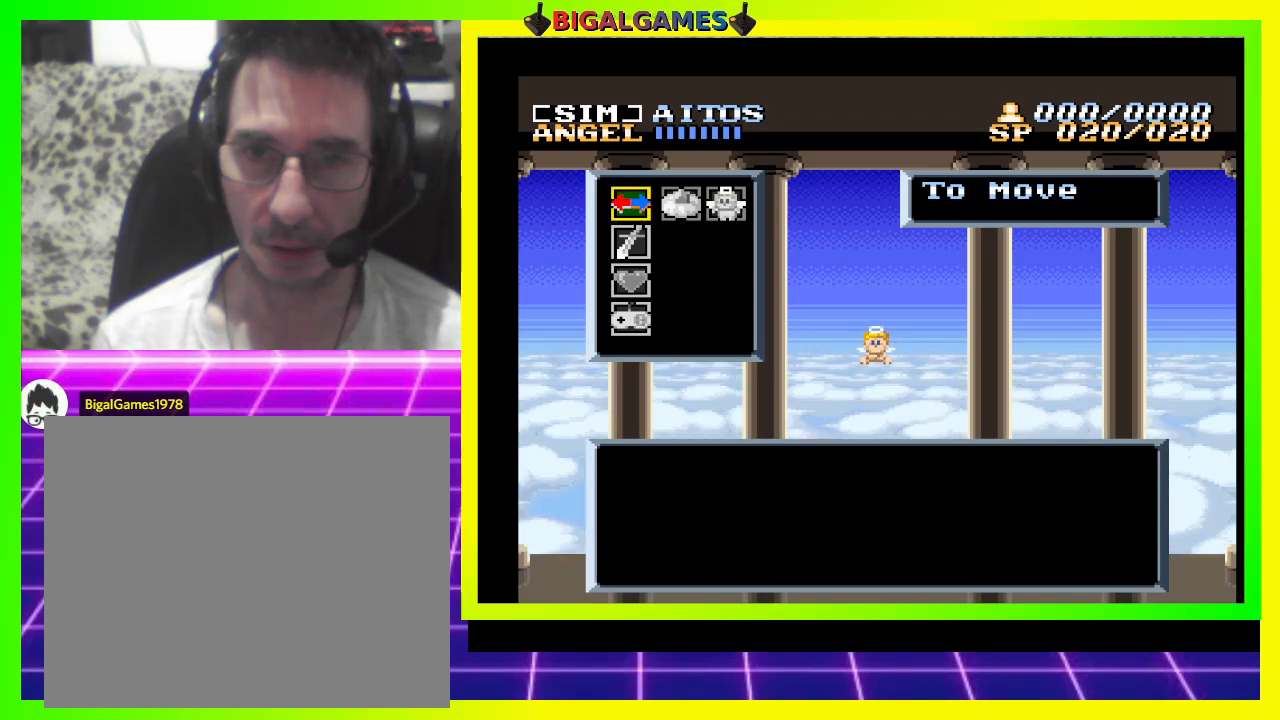
{"buttons": ["CIRCLE"], "right_stick": "center", "events": [[200, "CIRCLE", "up"], [300, "CIRCLE", "down"]]}
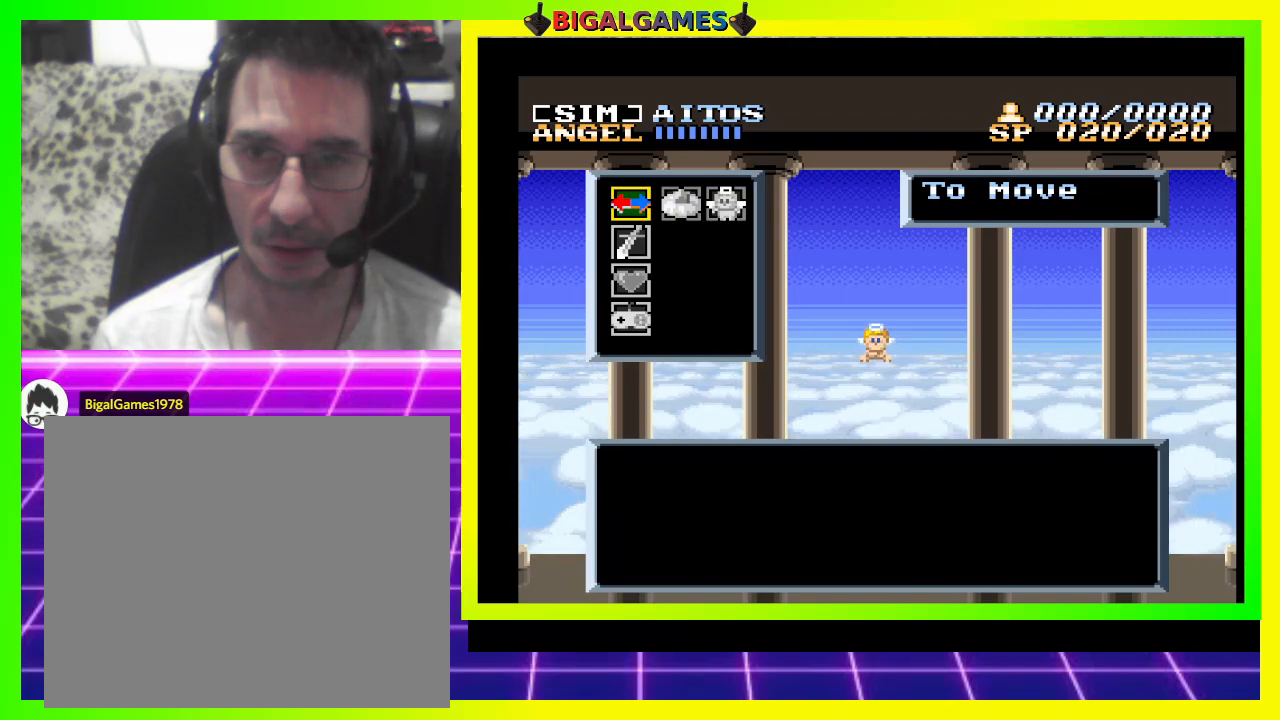
{"buttons": ["SQUARE"], "right_stick": "center", "events": [[67, "CIRCLE", "up"], [267, "SQUARE", "down"]]}
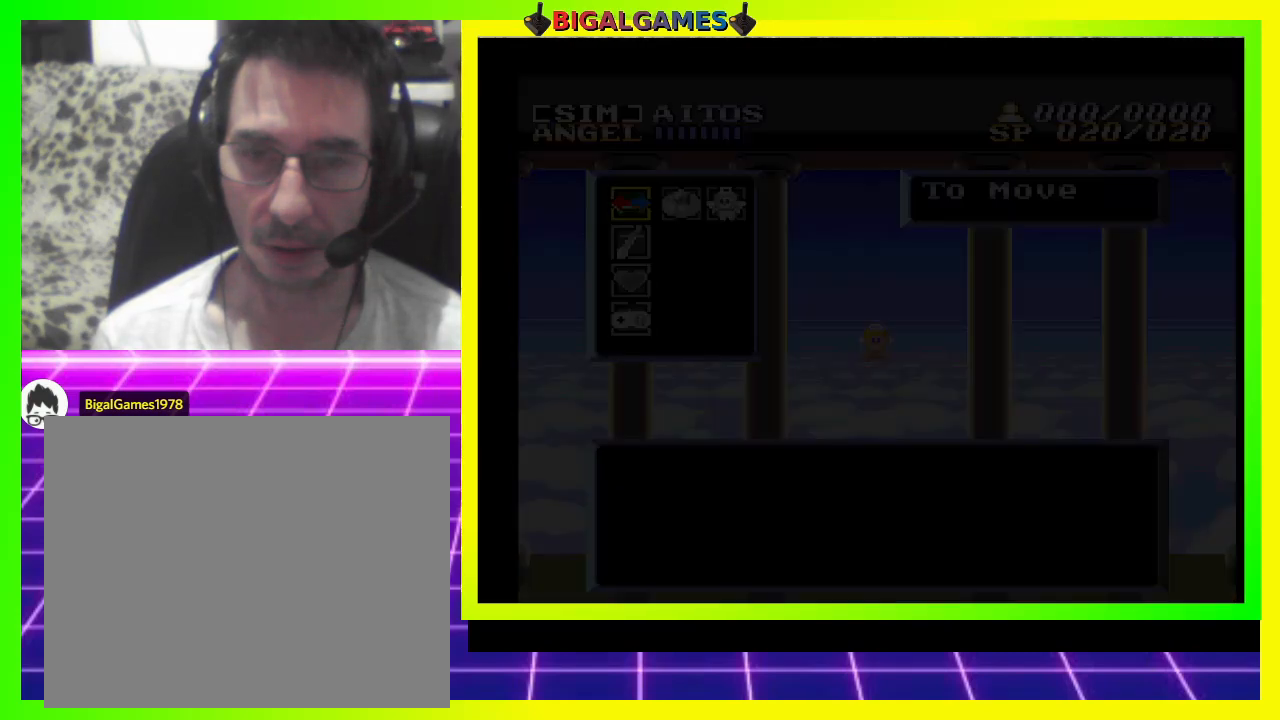
{"buttons": ["SQUARE"], "right_stick": "center", "events": []}
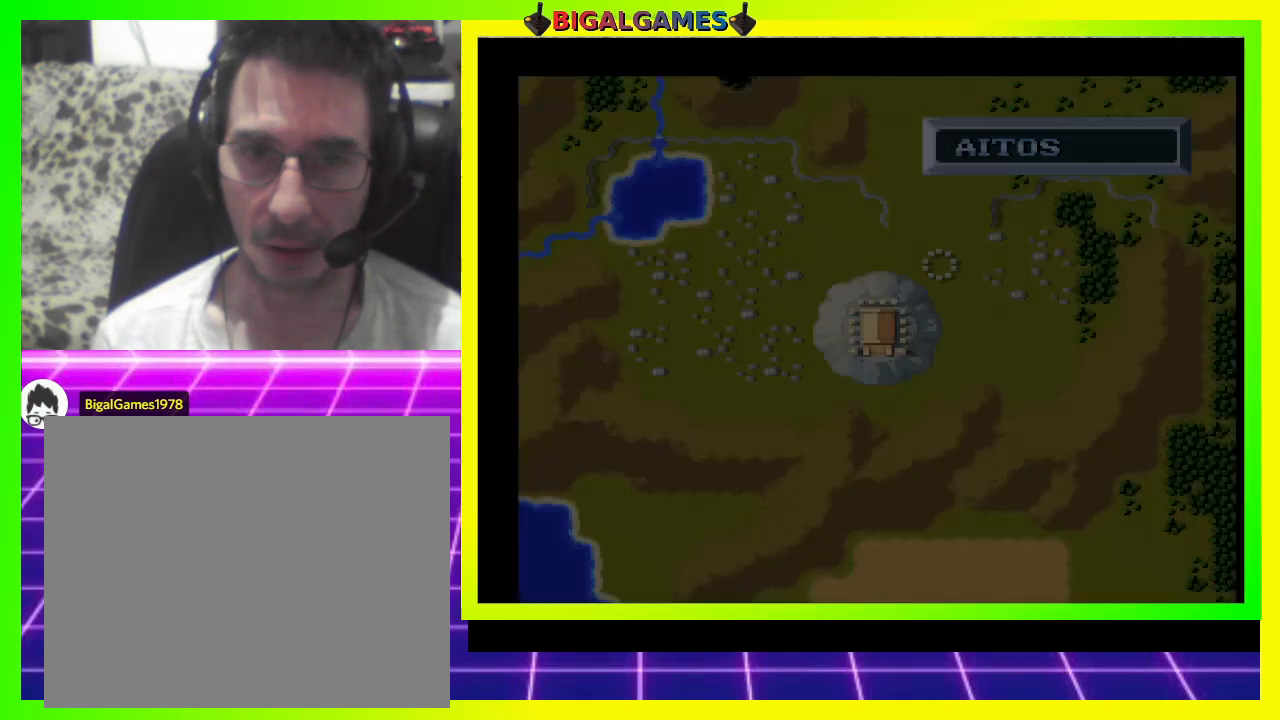
{"buttons": ["SQUARE"], "right_stick": "center", "events": []}
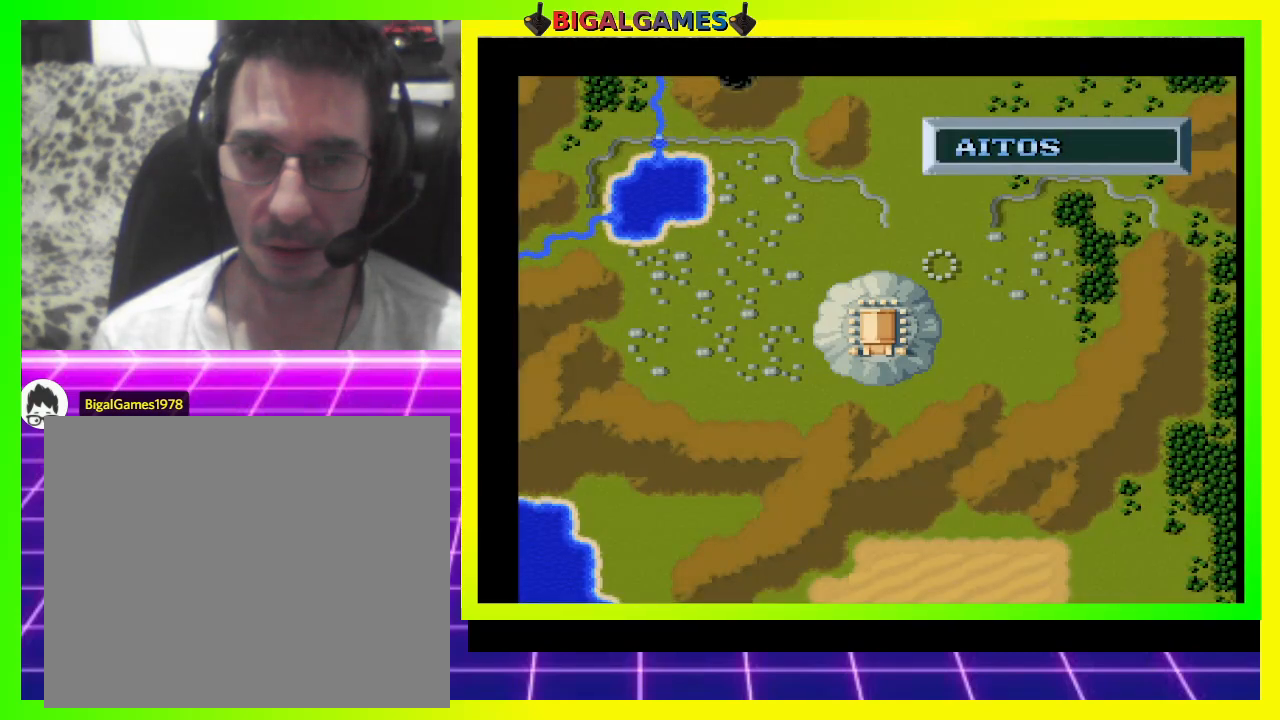
{"buttons": ["SQUARE"], "right_stick": "center", "events": []}
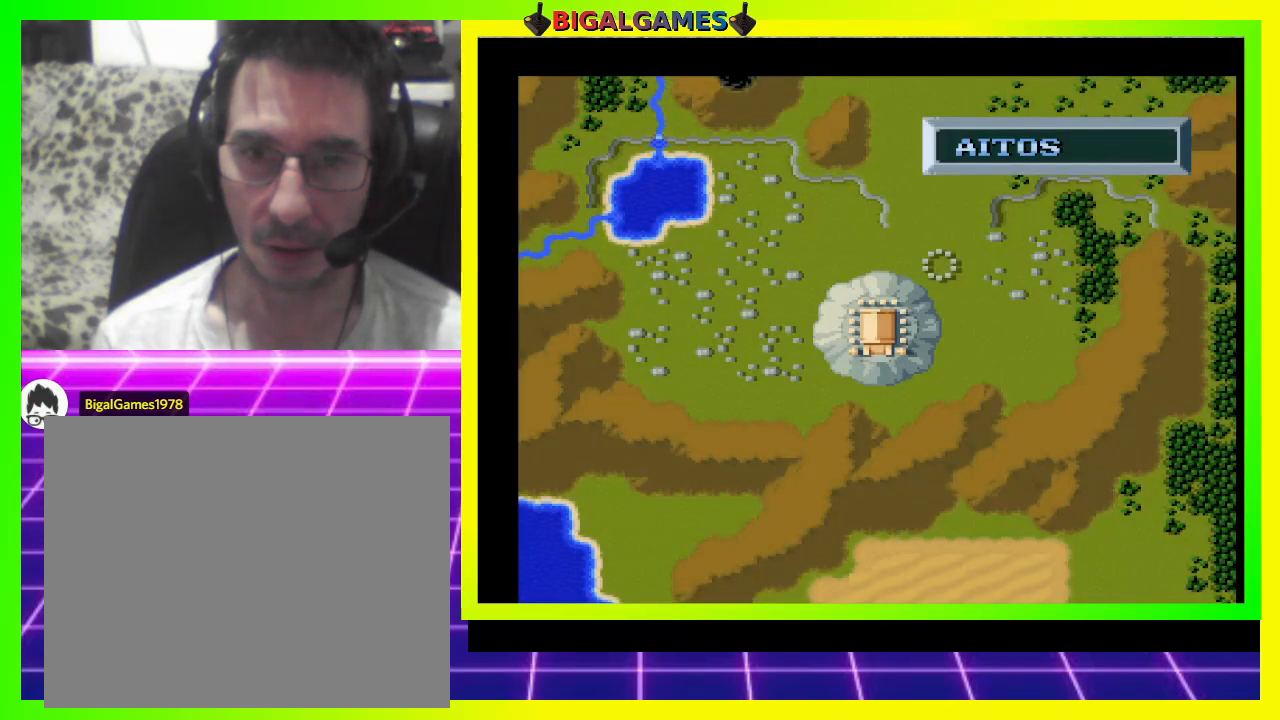
{"buttons": ["SQUARE", "DPAD_DOWN"], "right_stick": "center", "events": [[67, "DPAD_DOWN", "down"]]}
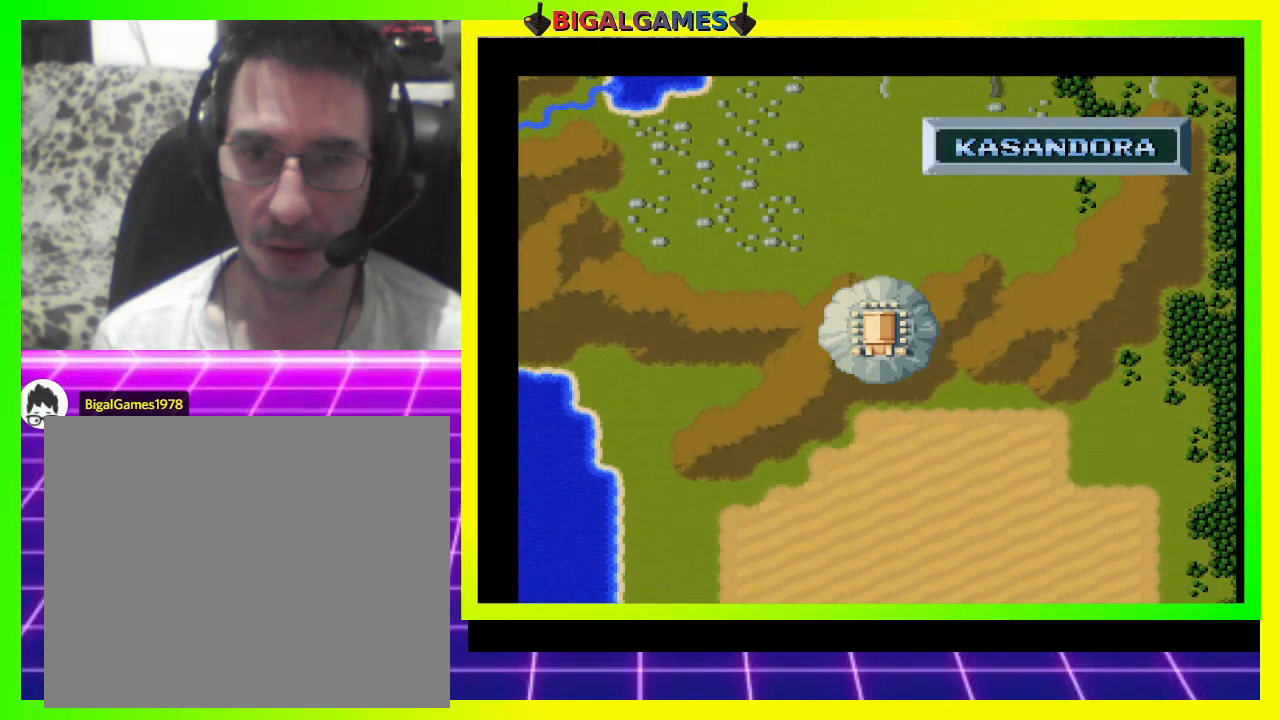
{"buttons": ["SQUARE", "DPAD_DOWN"], "right_stick": "center", "events": []}
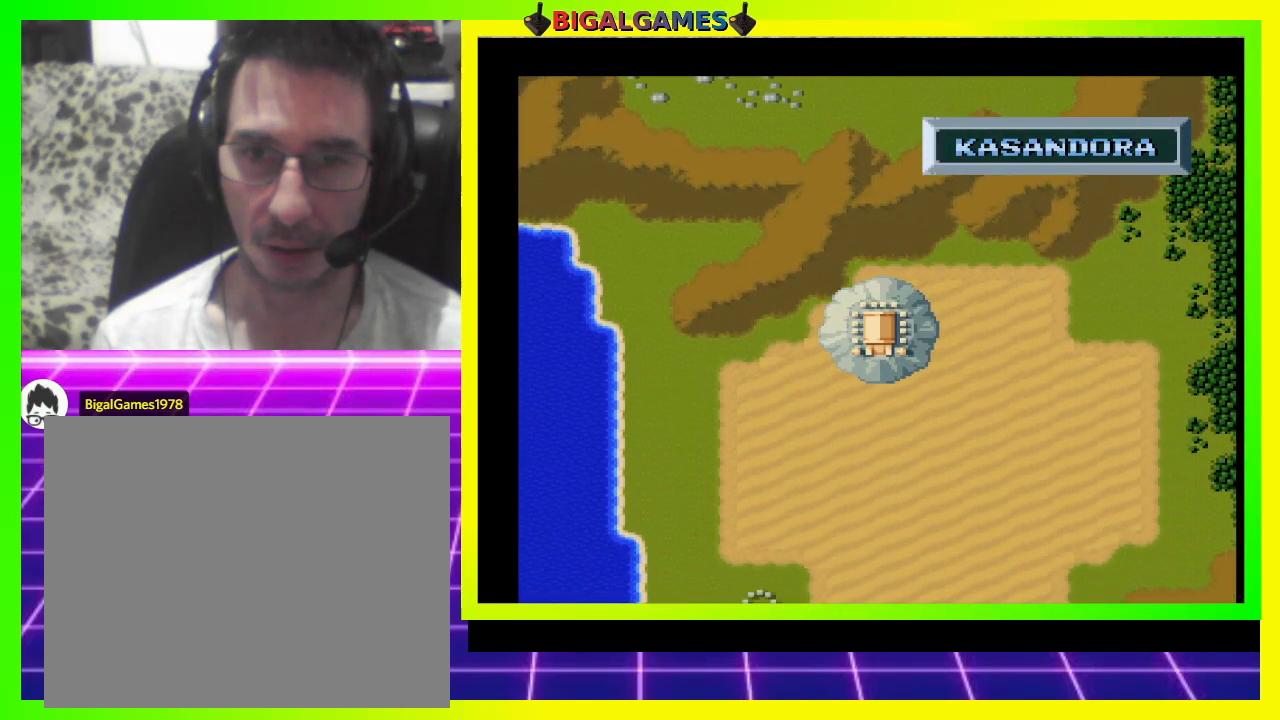
{"buttons": ["SQUARE", "DPAD_DOWN"], "right_stick": "center", "events": []}
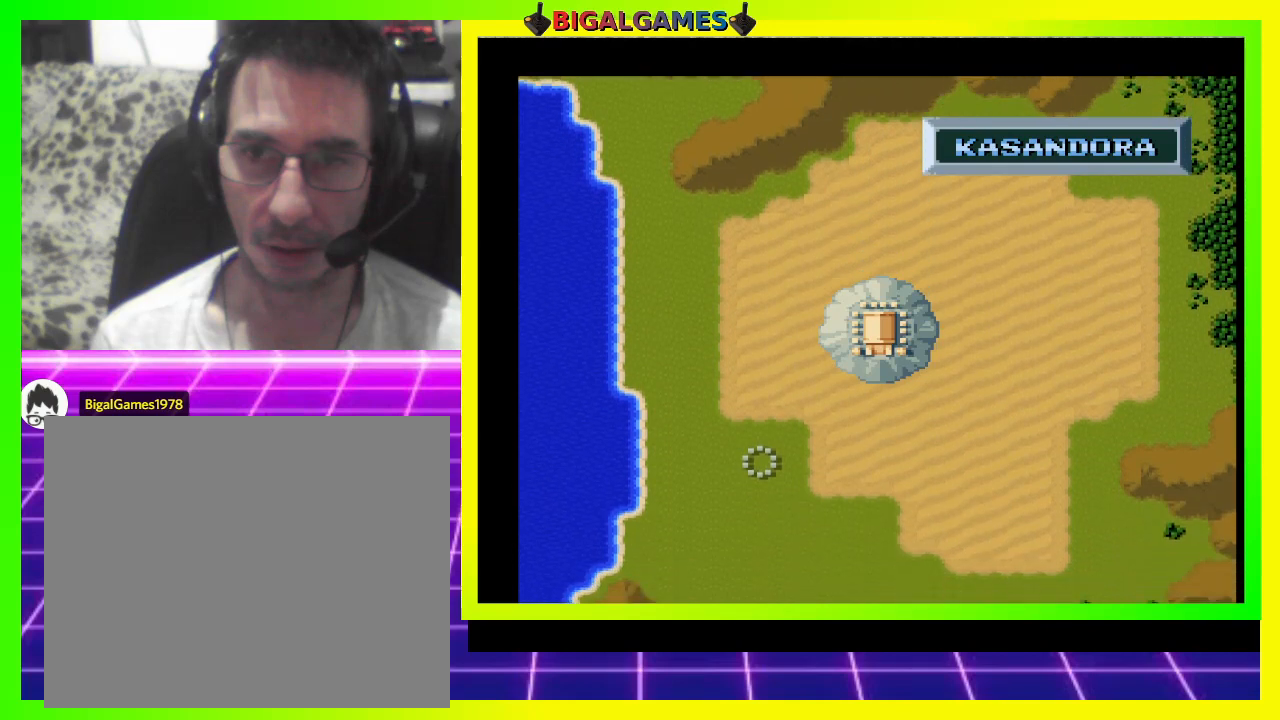
{"buttons": ["SQUARE"], "right_stick": "center", "events": [[433, "DPAD_DOWN", "up"]]}
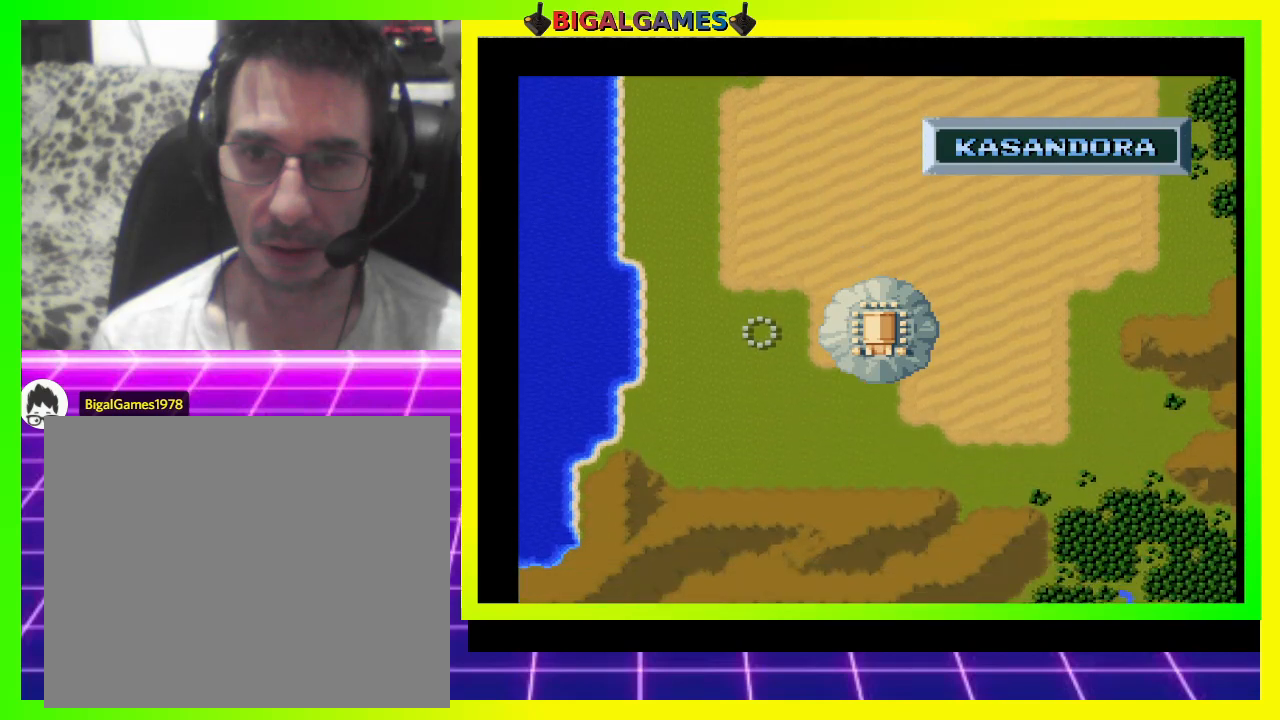
{"buttons": ["SQUARE"], "right_stick": "center", "events": [[100, "DPAD_LEFT", "down"], [400, "DPAD_LEFT", "up"]]}
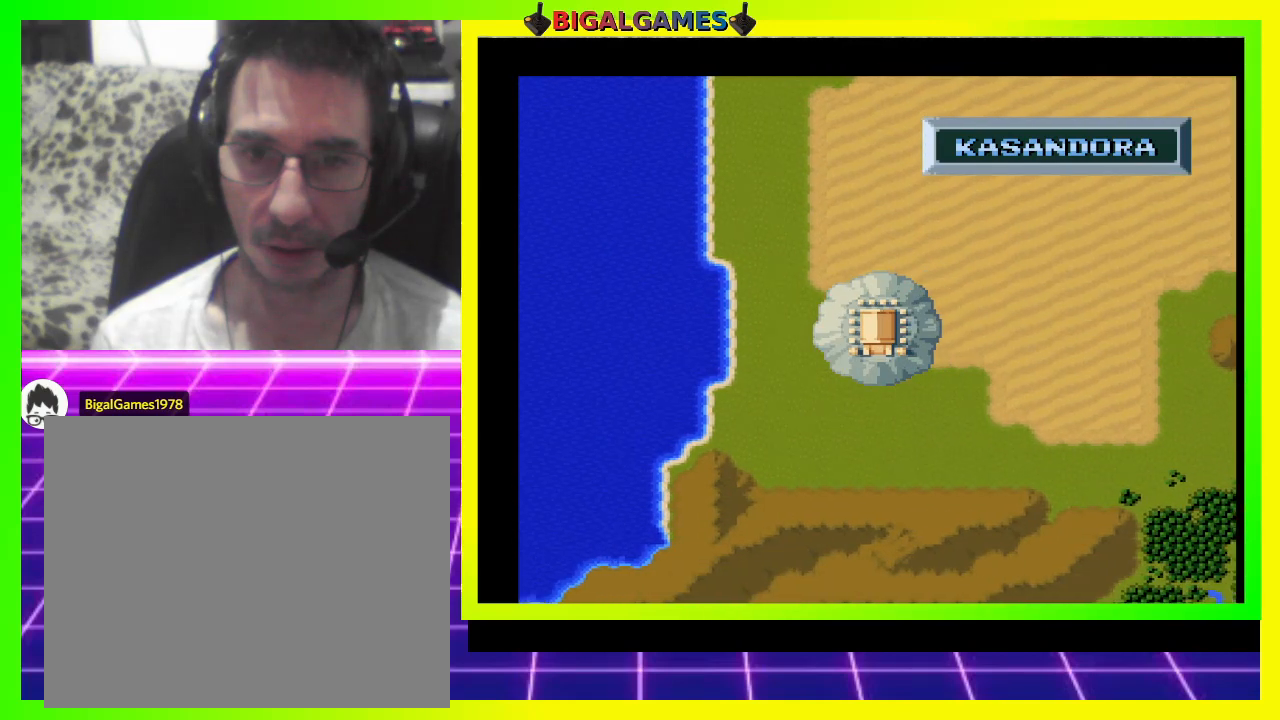
{"buttons": ["SQUARE"], "right_stick": "center", "events": [[167, "DPAD_LEFT", "down"], [267, "DPAD_LEFT", "up"]]}
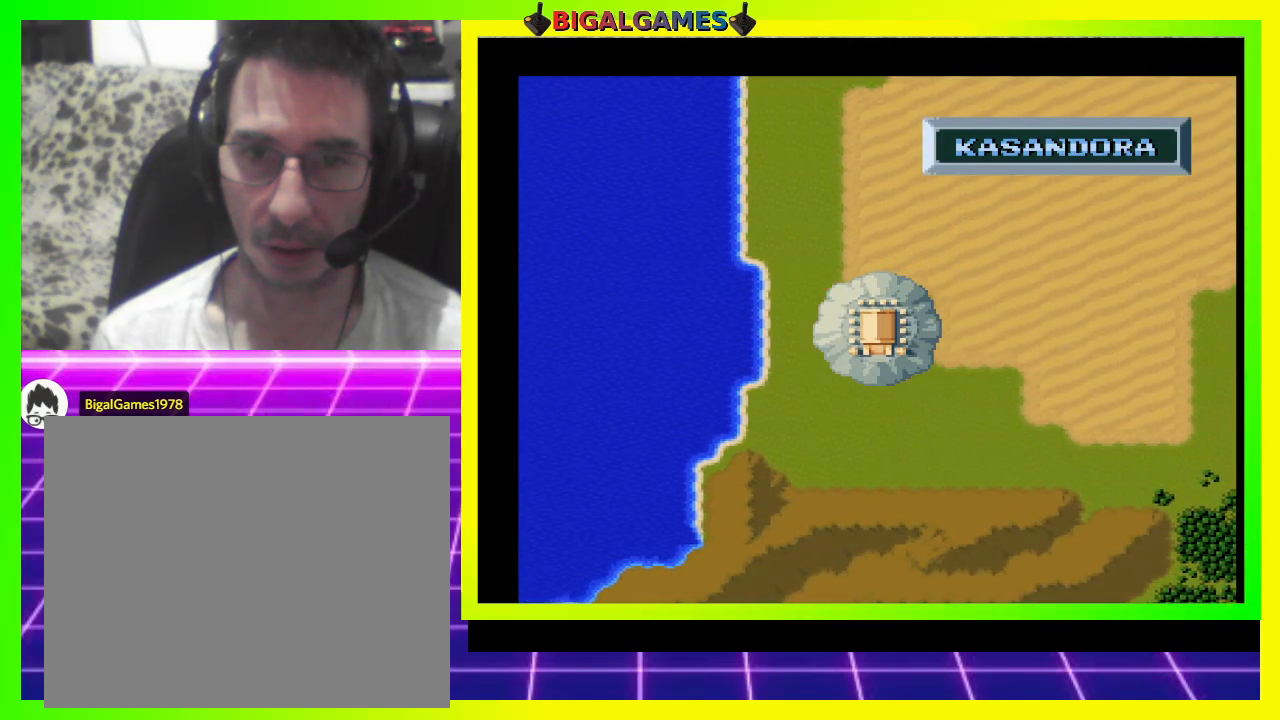
{"buttons": ["SQUARE"], "right_stick": "center", "events": [[333, "SQUARE", "up"], [400, "SQUARE", "down"]]}
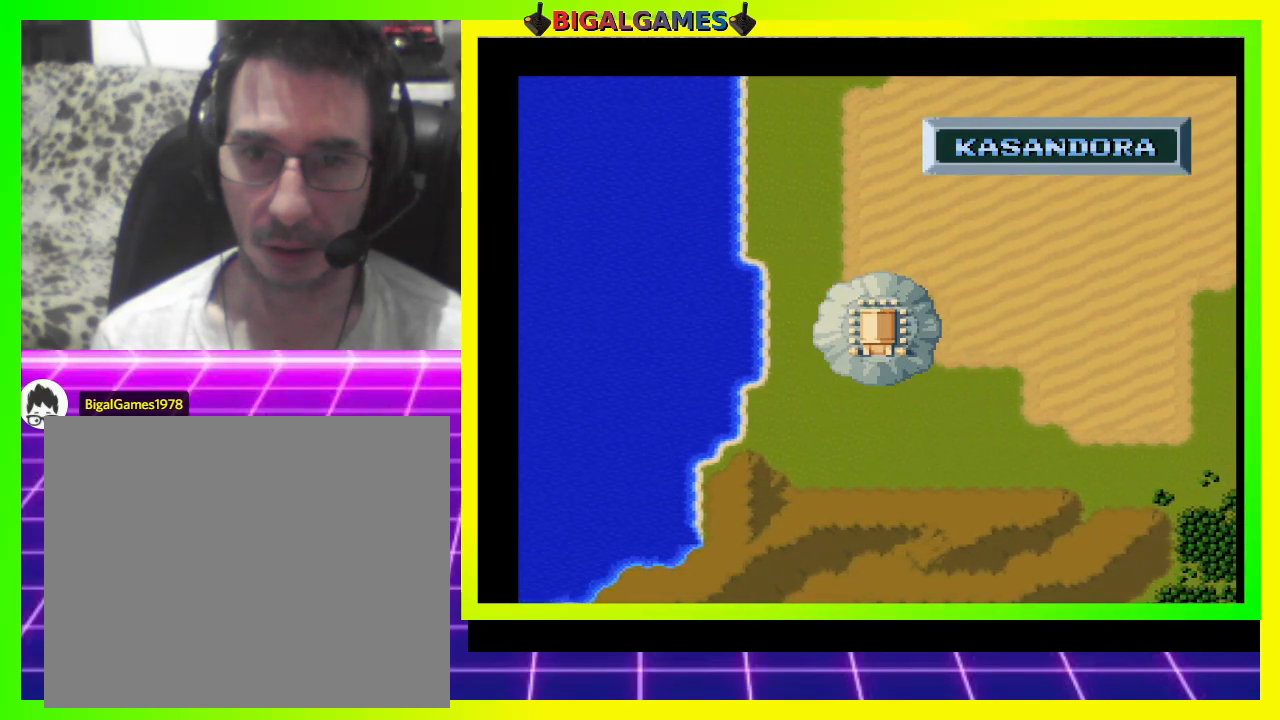
{"buttons": ["DPAD_RIGHT"], "right_stick": "center", "events": [[100, "SQUARE", "up"], [167, "SQUARE", "down"], [267, "SQUARE", "up"], [300, "SQUARE", "down"], [467, "SQUARE", "up"], [500, "DPAD_RIGHT", "down"]]}
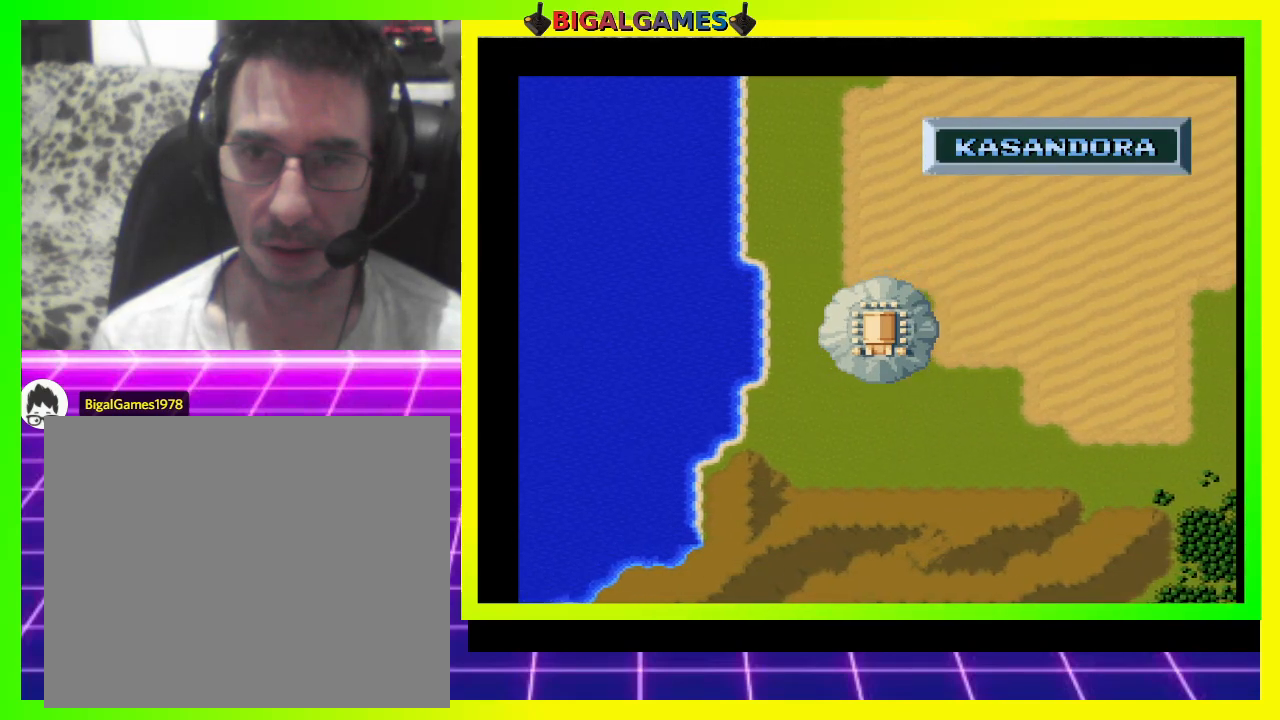
{"buttons": ["SQUARE", "DPAD_RIGHT"], "right_stick": "center", "events": [[33, "SQUARE", "down"]]}
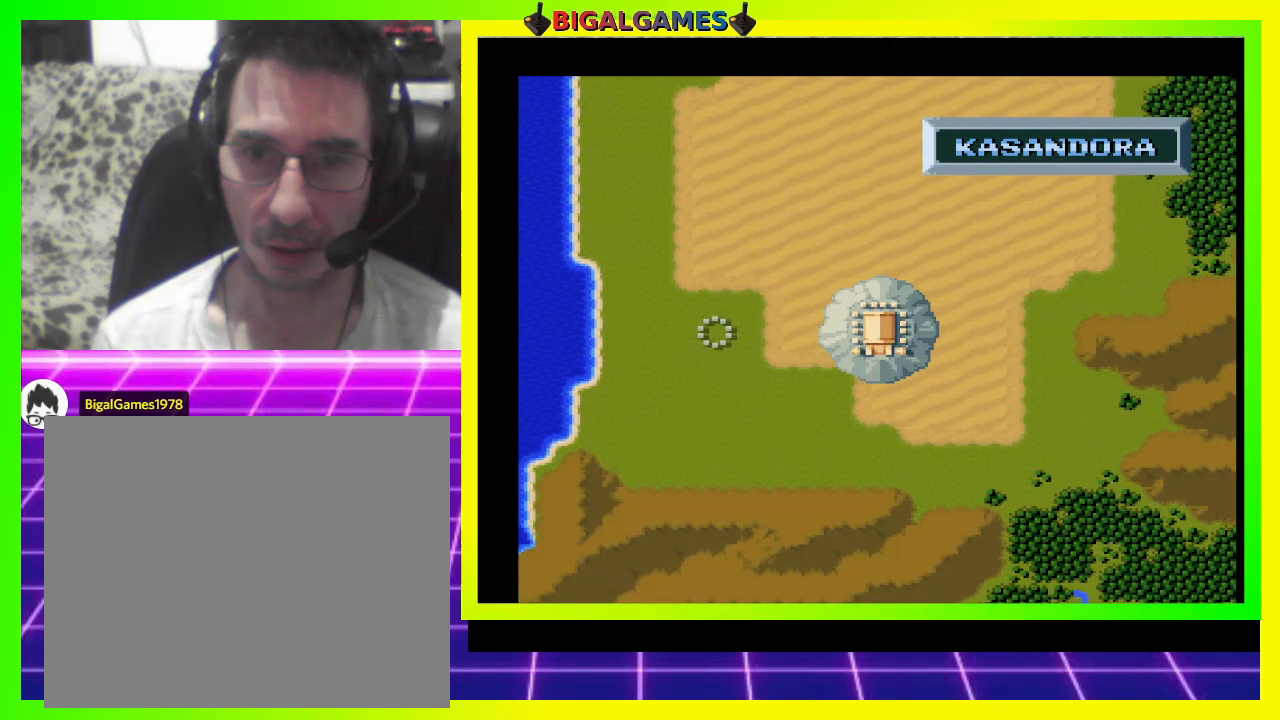
{"buttons": ["SQUARE", "DPAD_RIGHT"], "right_stick": "center", "events": []}
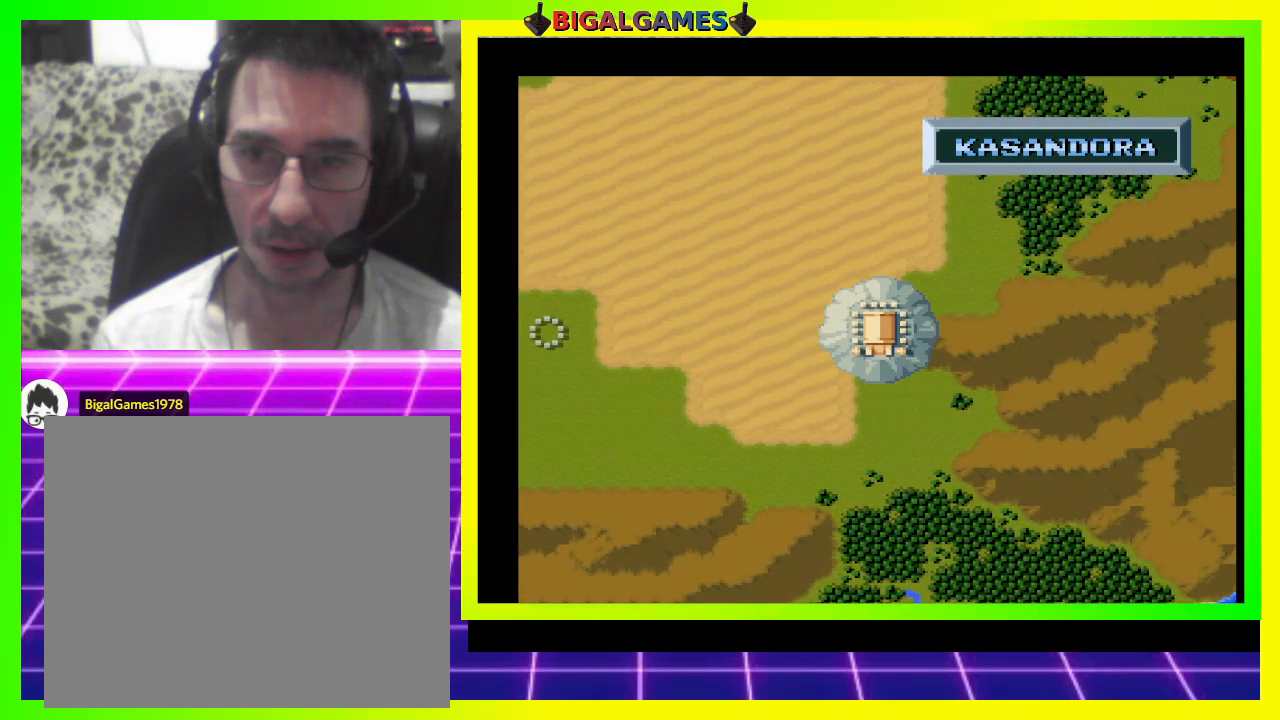
{"buttons": ["SQUARE", "DPAD_RIGHT"], "right_stick": "center", "events": []}
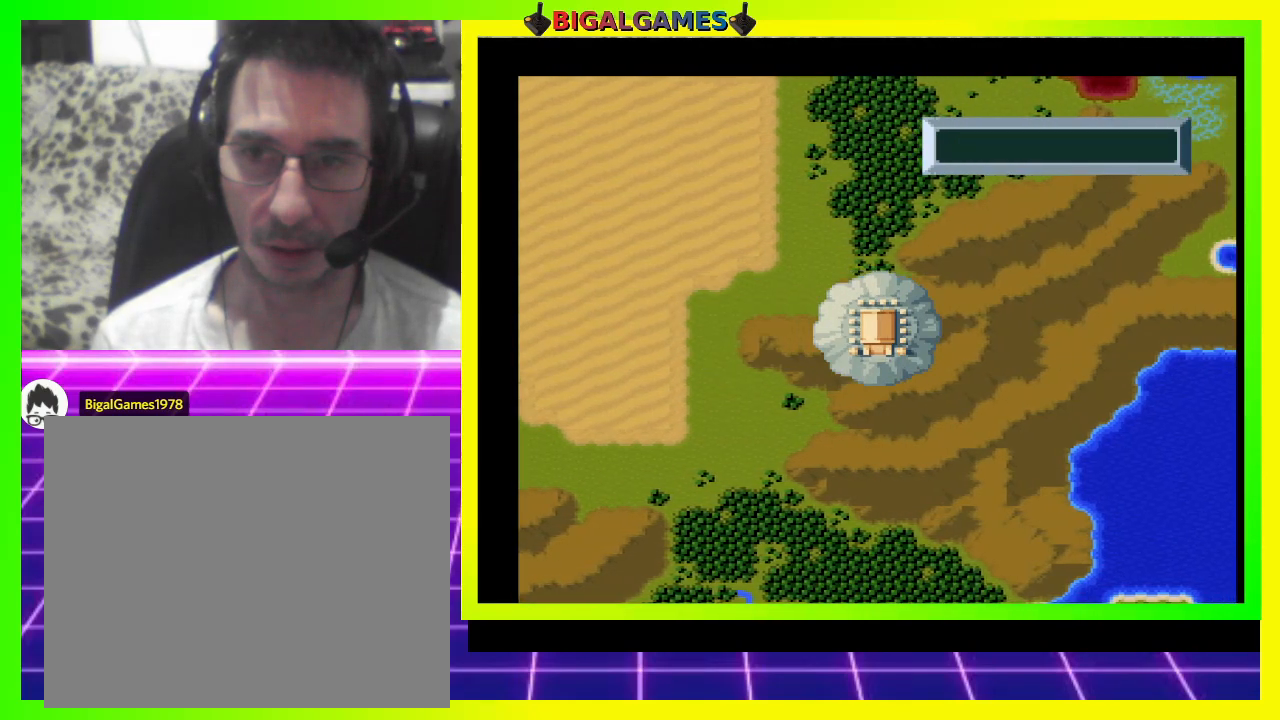
{"buttons": ["SQUARE", "DPAD_UP", "DPAD_RIGHT"], "right_stick": "center", "events": [[433, "DPAD_UP", "down"]]}
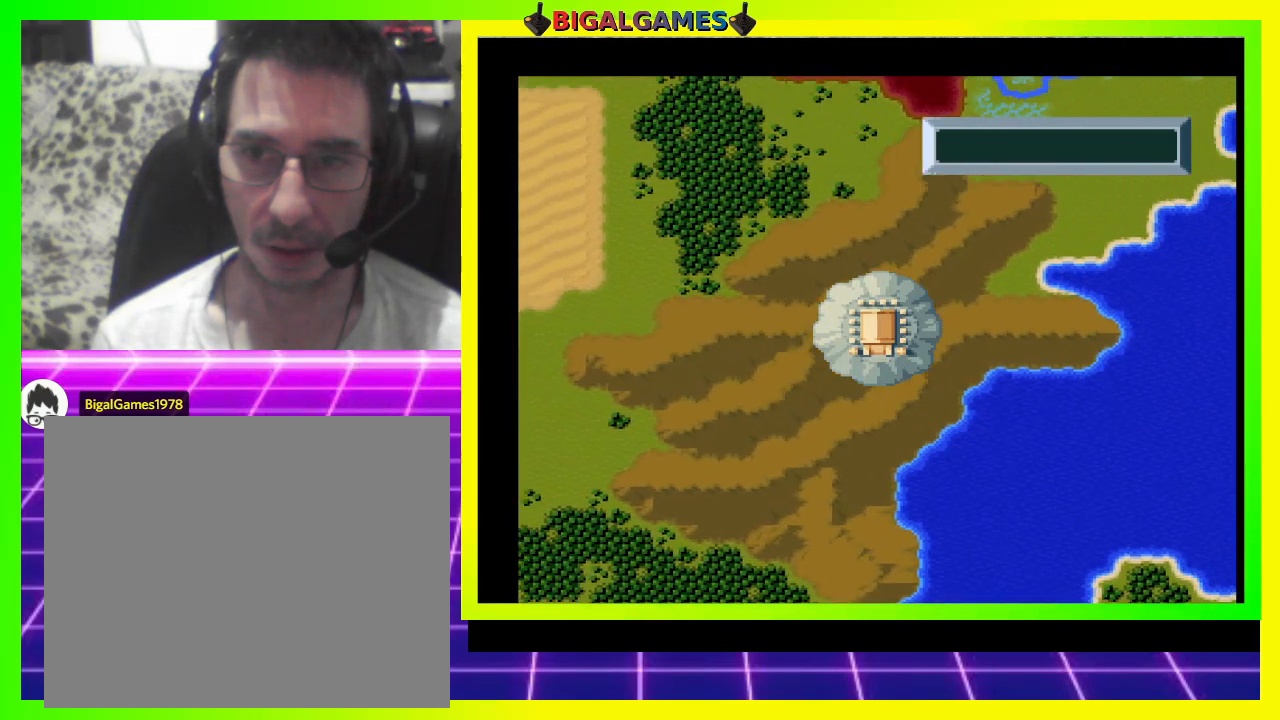
{"buttons": ["SQUARE", "DPAD_UP", "DPAD_RIGHT"], "right_stick": "center", "events": []}
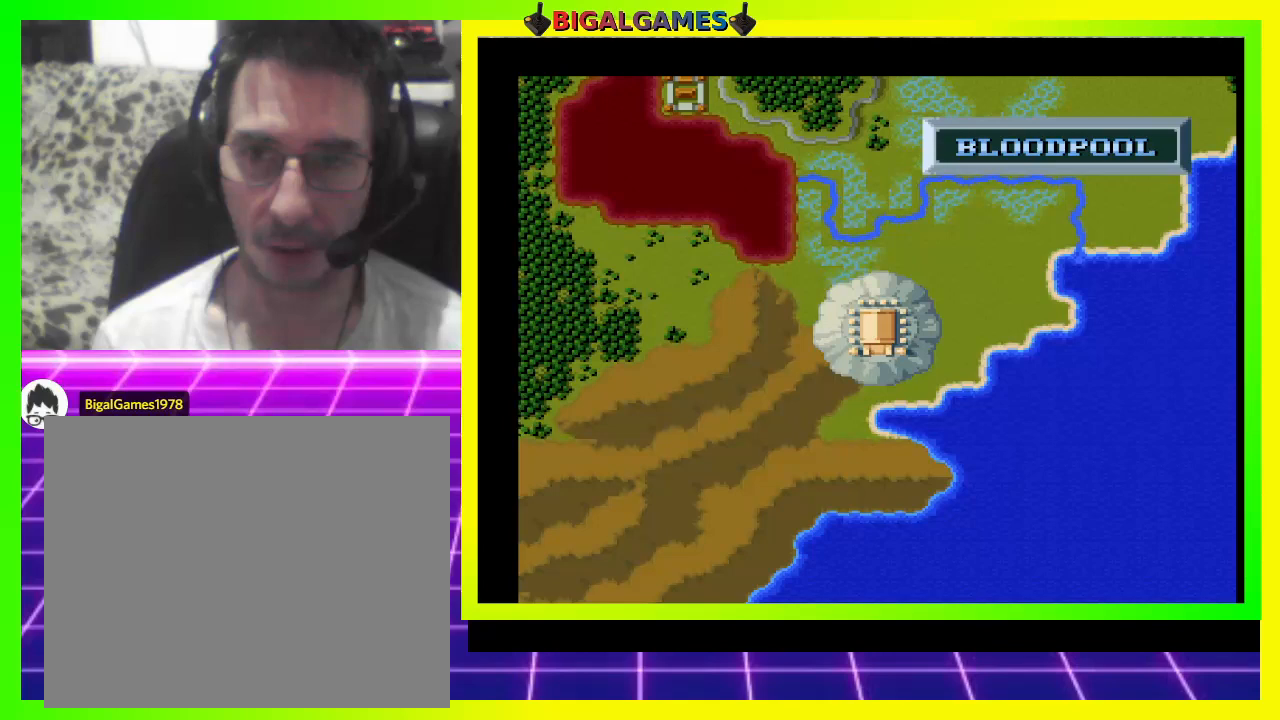
{"buttons": ["SQUARE", "DPAD_UP", "DPAD_RIGHT"], "right_stick": "center", "events": []}
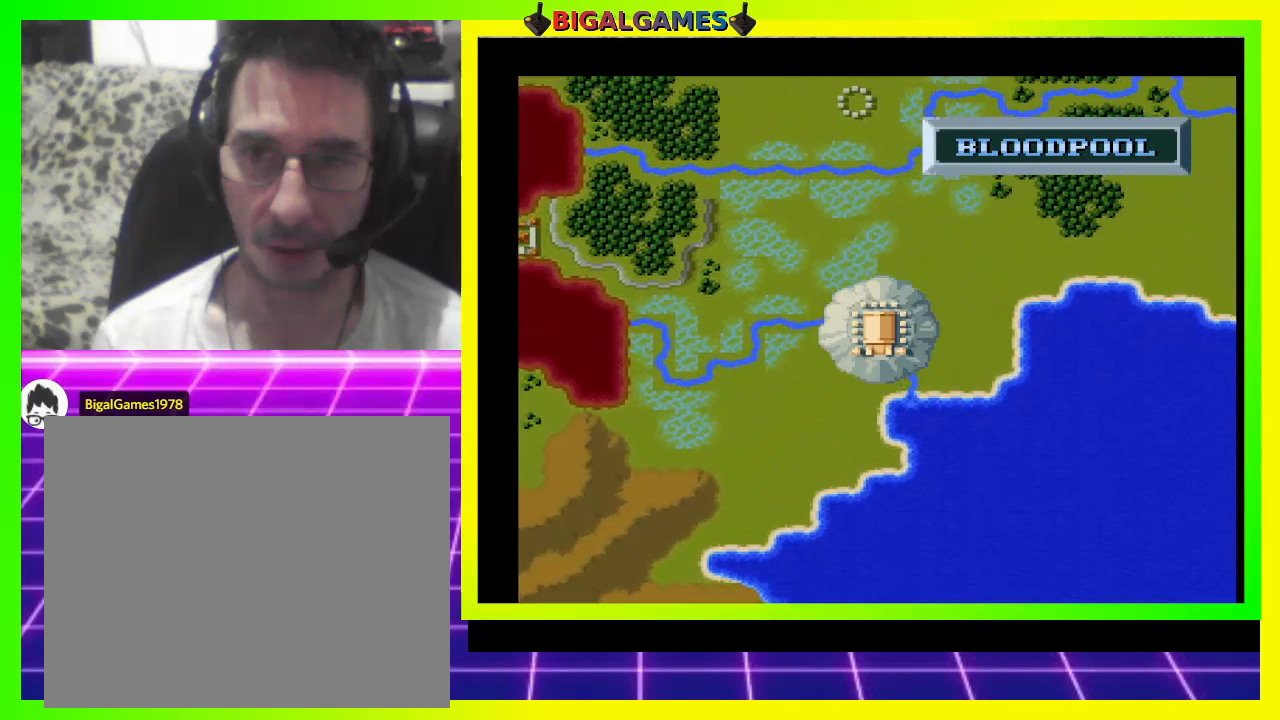
{"buttons": ["SQUARE", "DPAD_UP"], "right_stick": "center", "events": [[200, "DPAD_RIGHT", "up"]]}